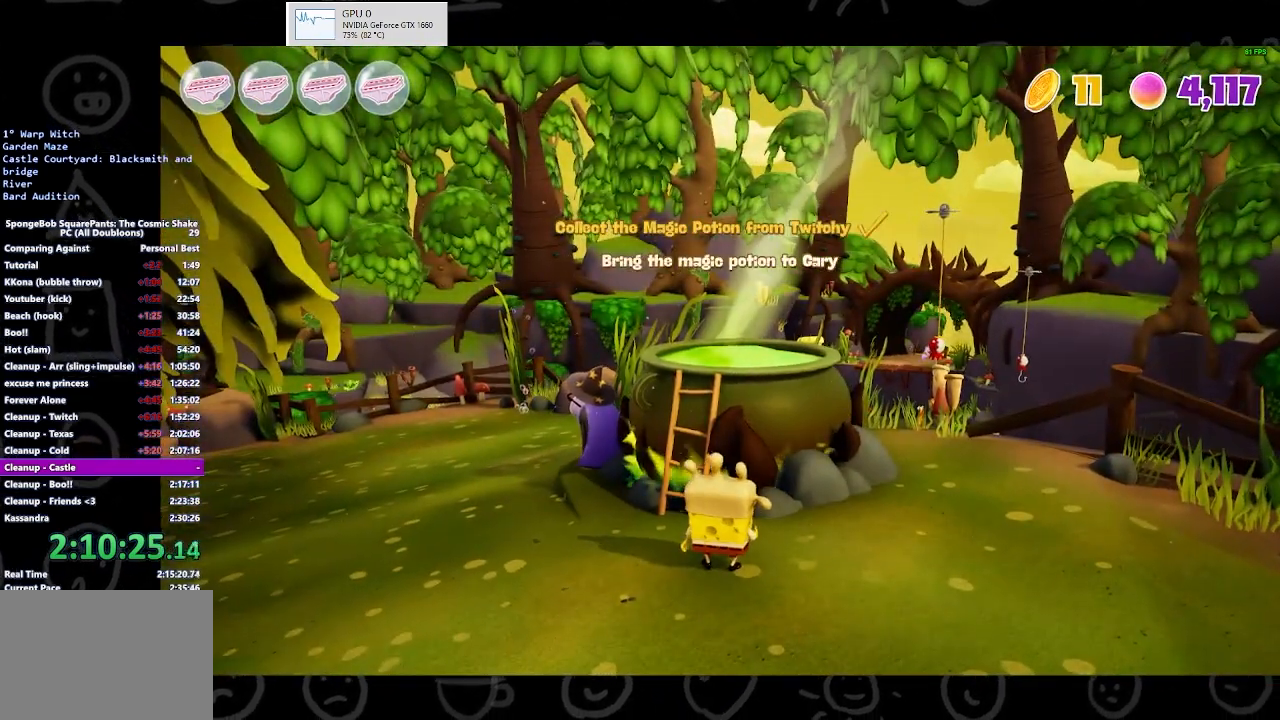
Gameplay with a controller (Xbox layout); each line is a JSON object with the inputs held at the frame after it. "events" lists button and stick changes between this image and that frame as [ms after this image, input, new state], when the widget could be followed in between. Not read: START.
{"buttons": [], "left_stick": "center", "right_stick": "center", "events": []}
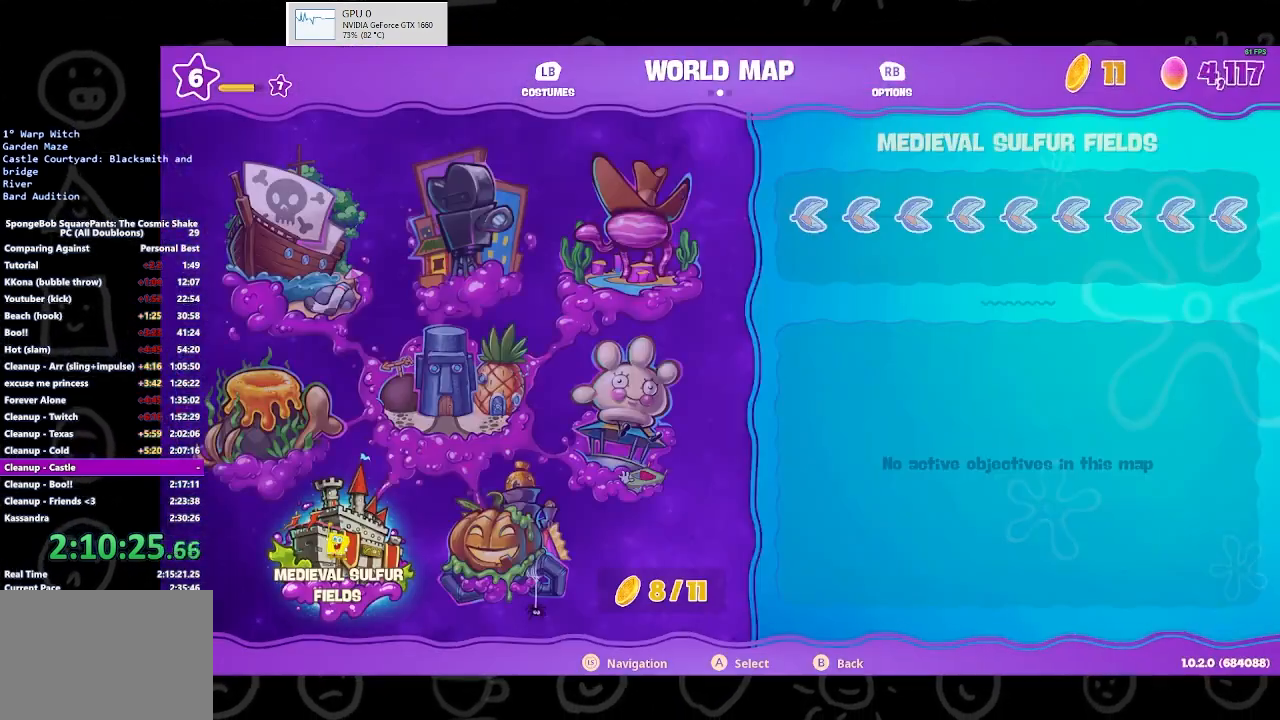
{"buttons": [], "left_stick": "center", "right_stick": "center", "events": []}
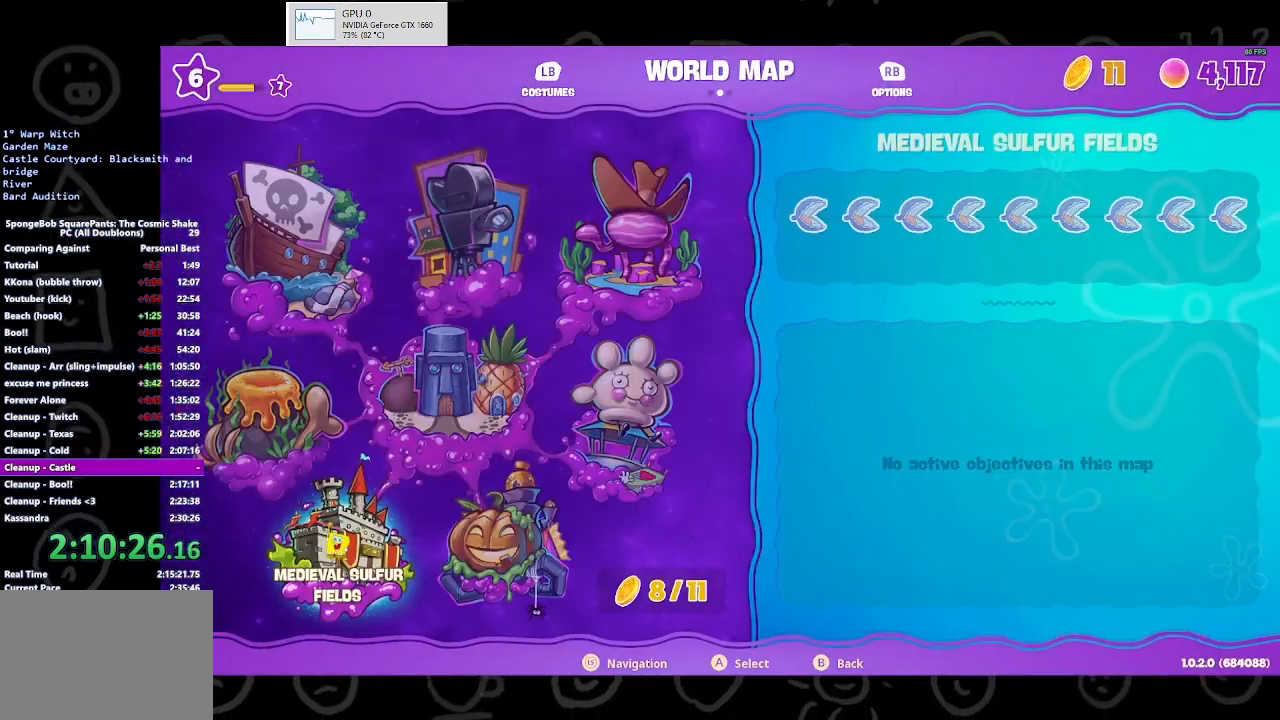
{"buttons": [], "left_stick": "center", "right_stick": "center", "events": []}
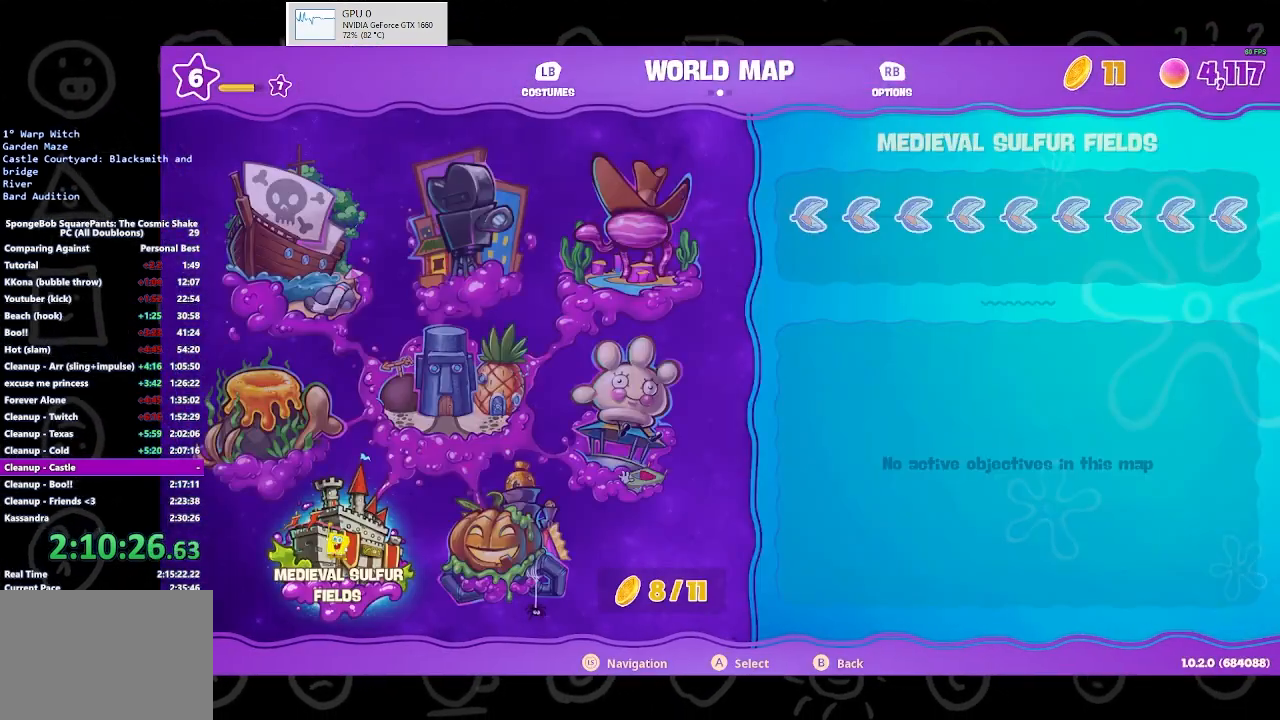
{"buttons": [], "left_stick": "center", "right_stick": "center", "events": []}
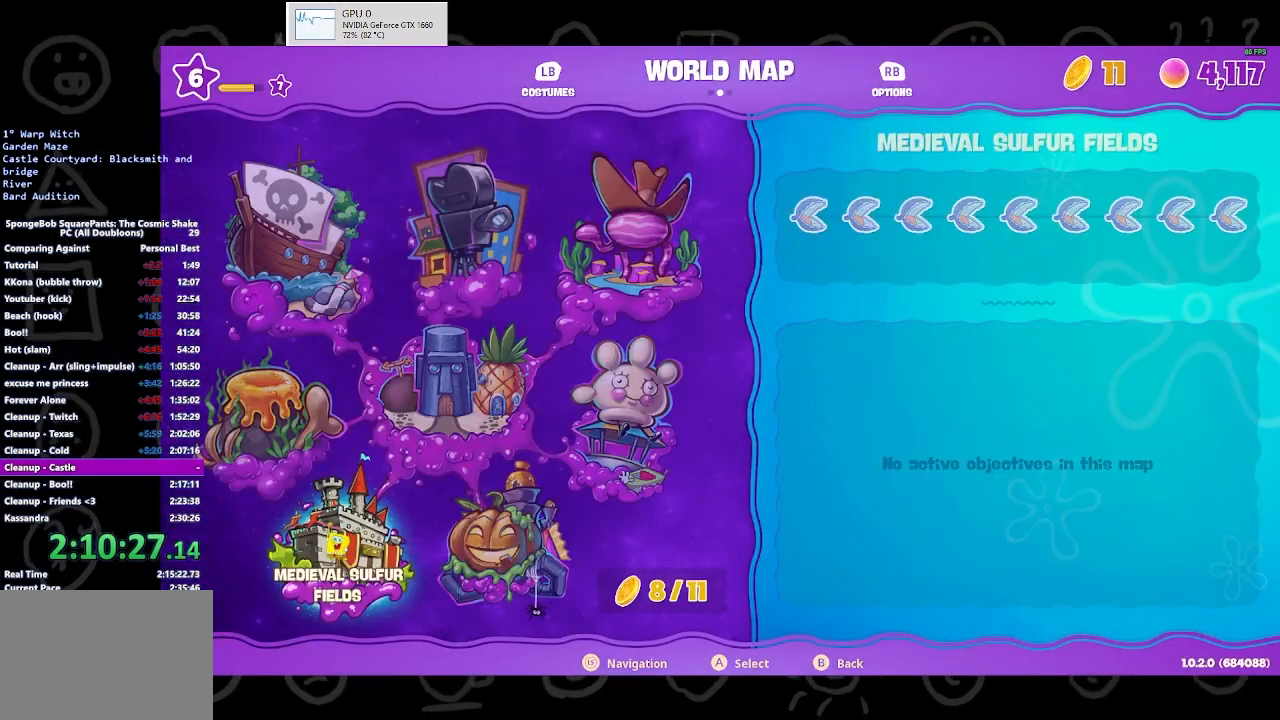
{"buttons": [], "left_stick": "center", "right_stick": "center", "events": []}
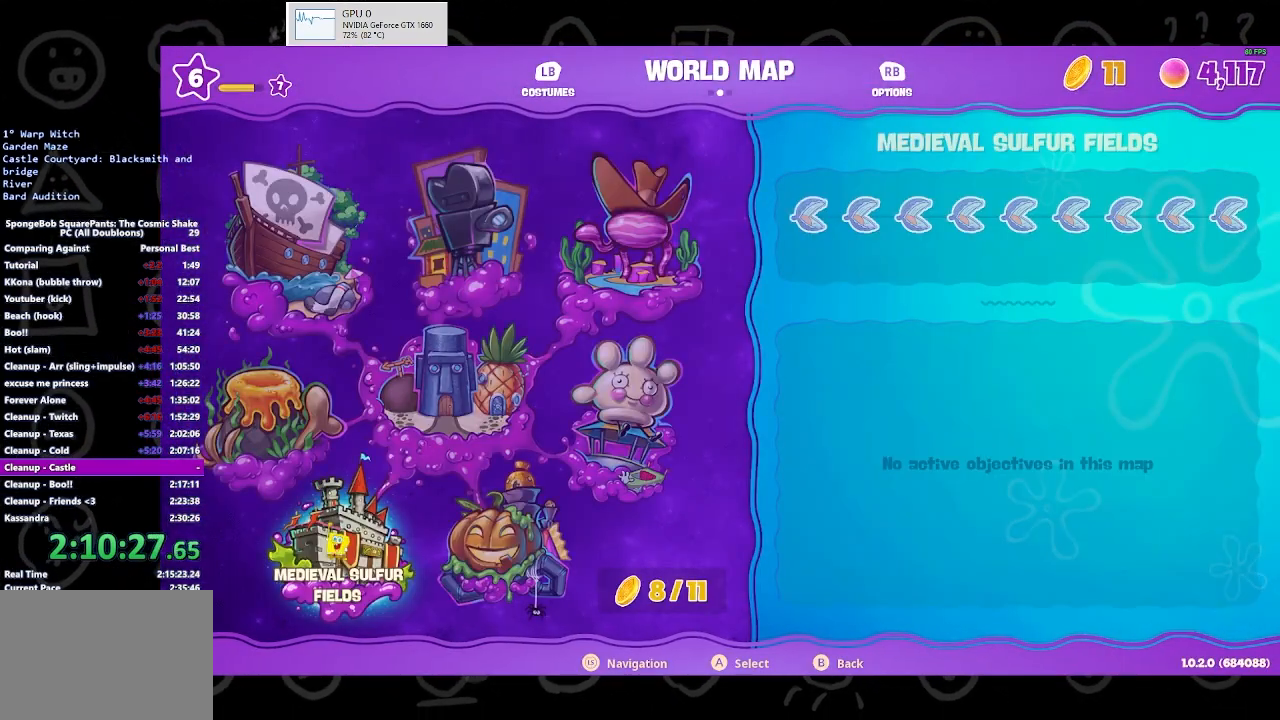
{"buttons": [], "left_stick": "center", "right_stick": "center", "events": []}
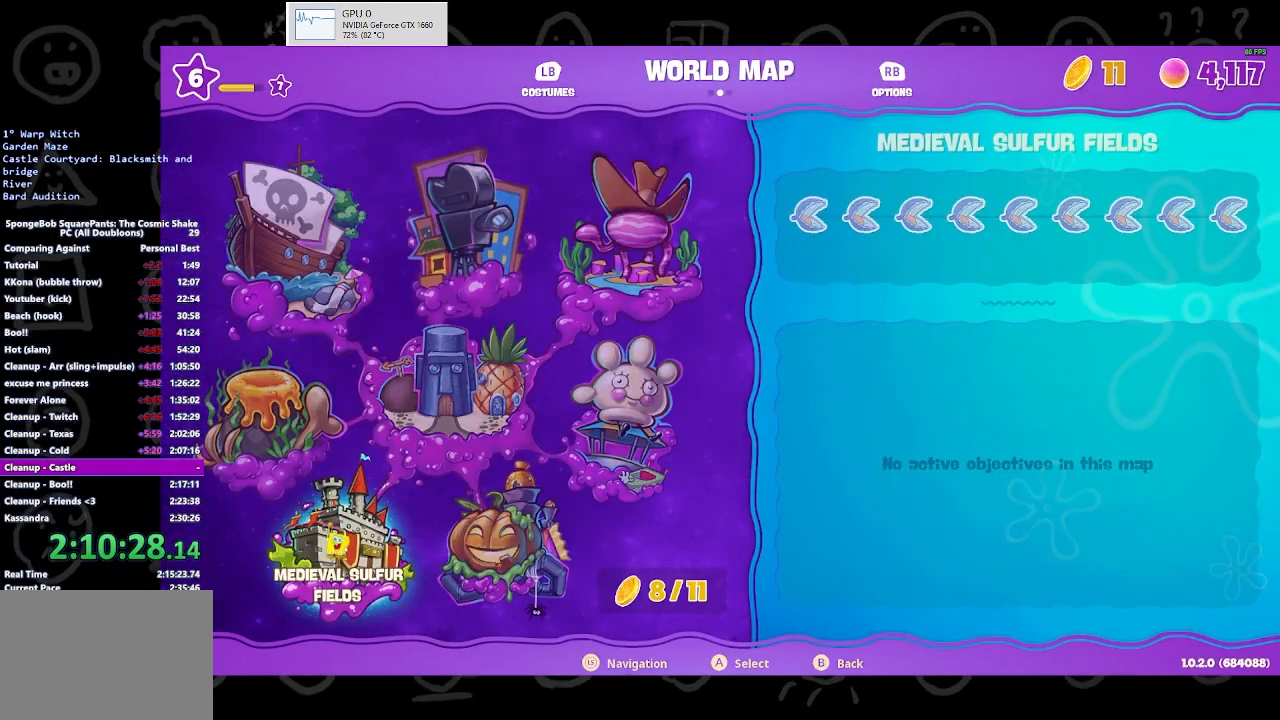
{"buttons": [], "left_stick": "center", "right_stick": "center", "events": [[333, "A", "down"], [500, "A", "up"]]}
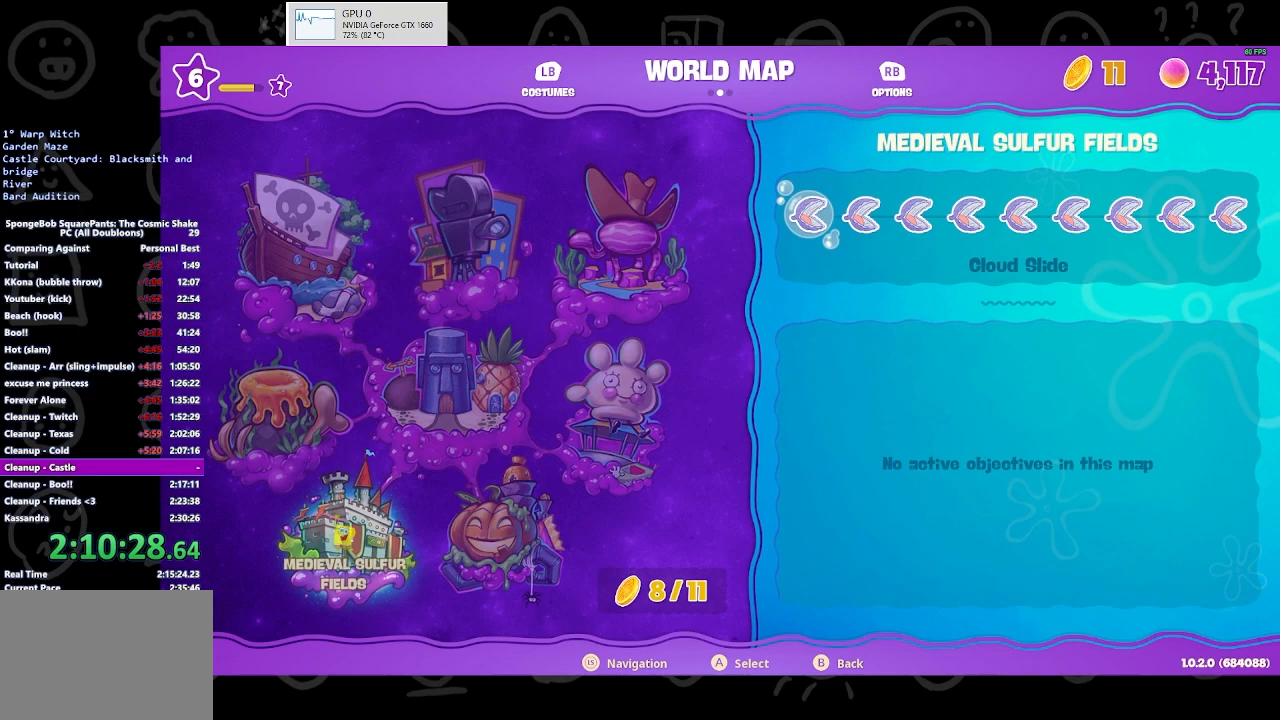
{"buttons": [], "left_stick": "center", "right_stick": "center", "events": [[33, "DPAD_RIGHT", "down"], [267, "DPAD_RIGHT", "up"]]}
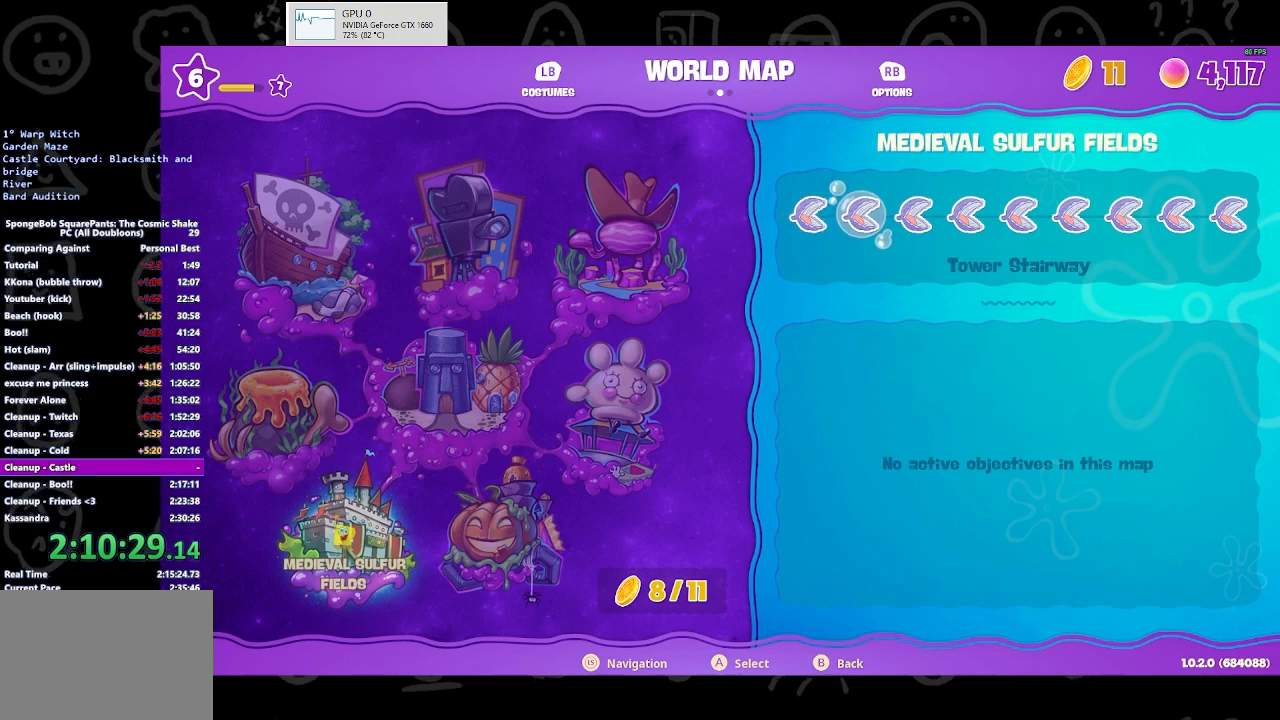
{"buttons": [], "left_stick": "center", "right_stick": "center", "events": [[67, "A", "down"], [267, "A", "up"]]}
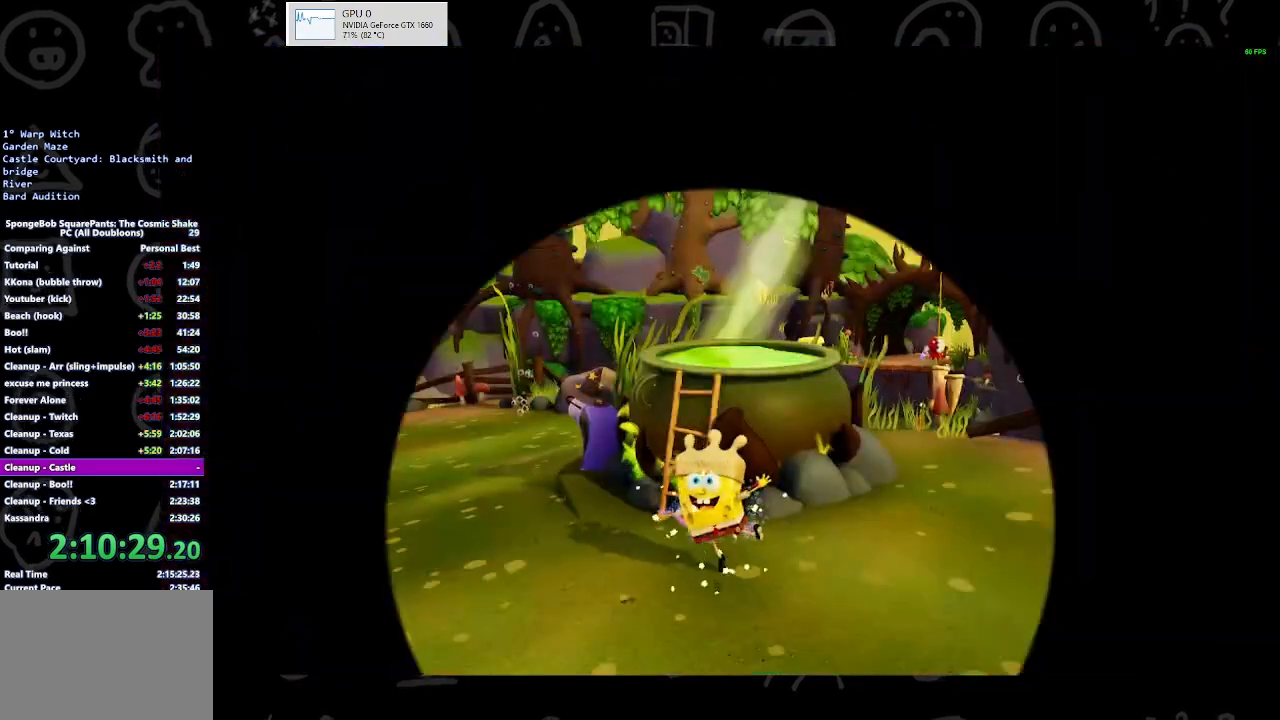
{"buttons": [], "left_stick": "center", "right_stick": "center", "events": []}
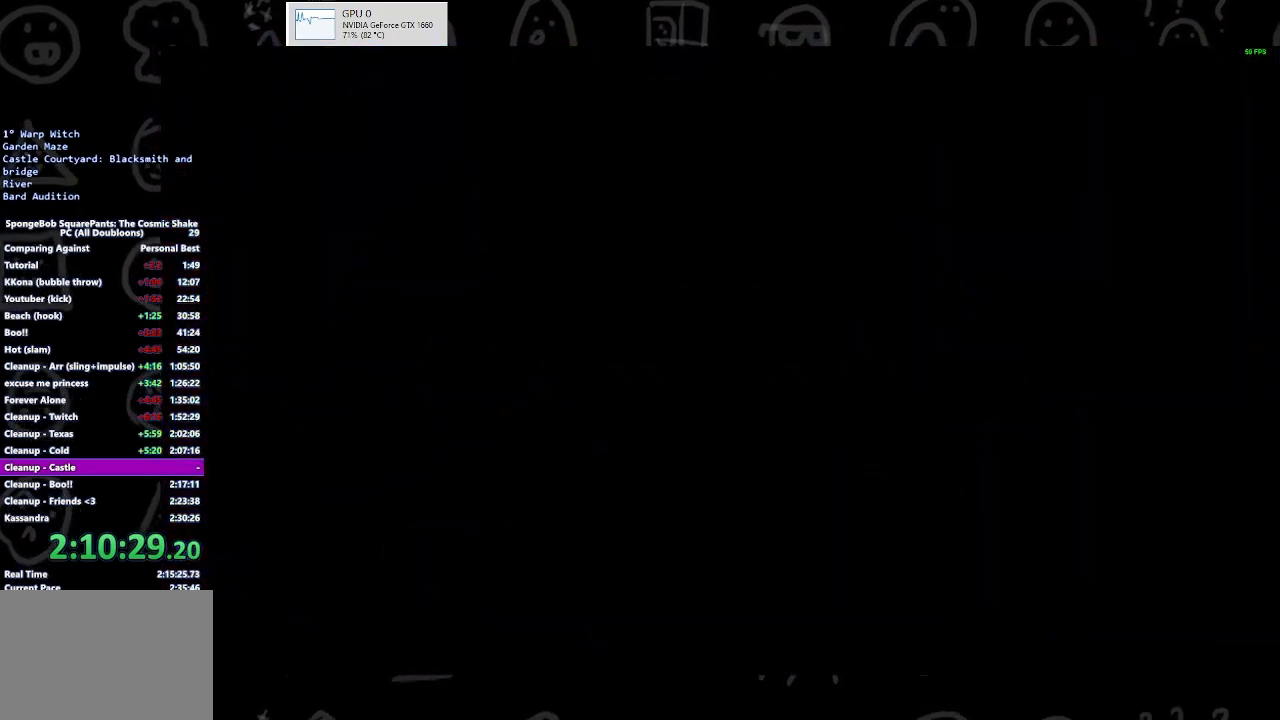
{"buttons": [], "left_stick": "center", "right_stick": "center", "events": []}
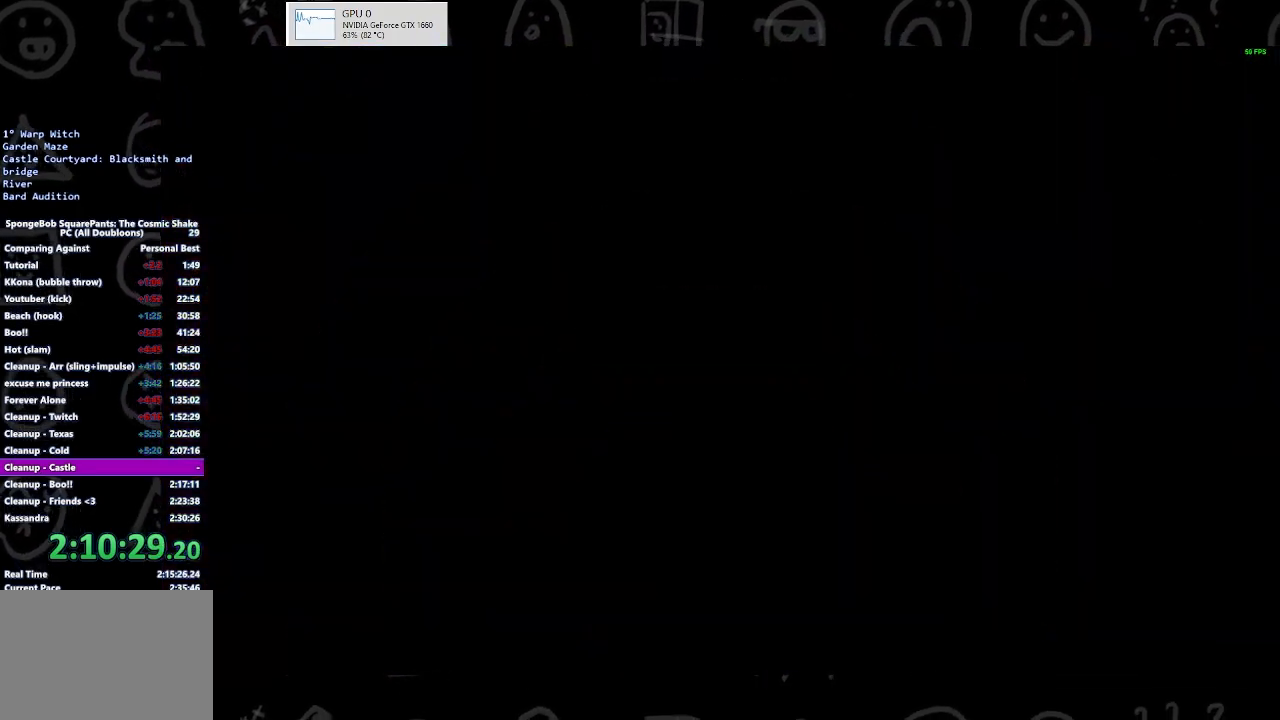
{"buttons": [], "left_stick": "center", "right_stick": "center", "events": []}
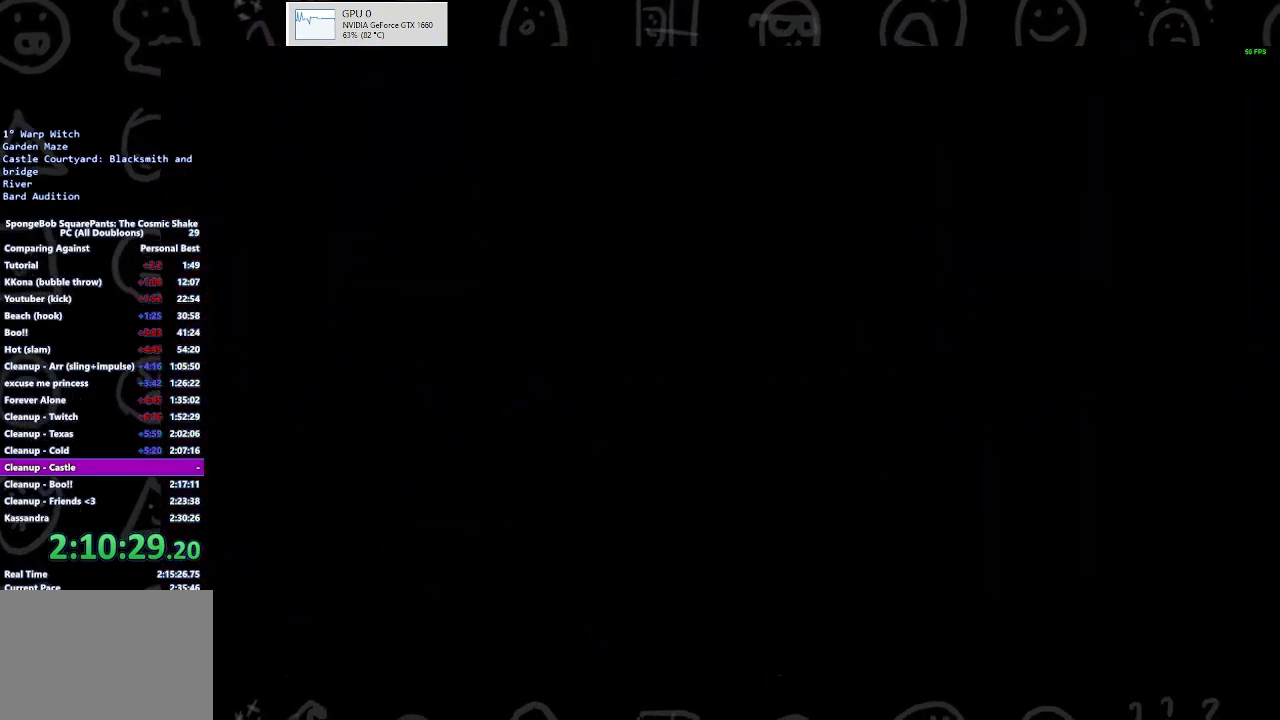
{"buttons": [], "left_stick": "center", "right_stick": "center", "events": []}
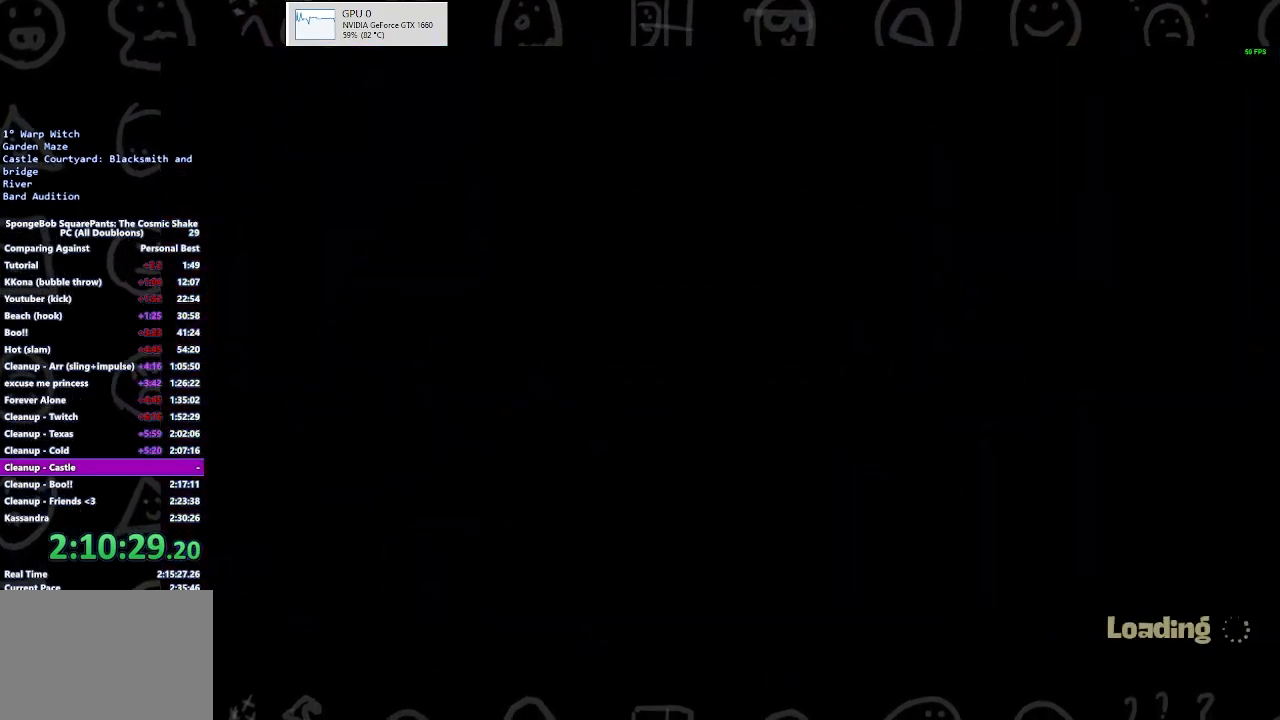
{"buttons": [], "left_stick": "center", "right_stick": "center", "events": []}
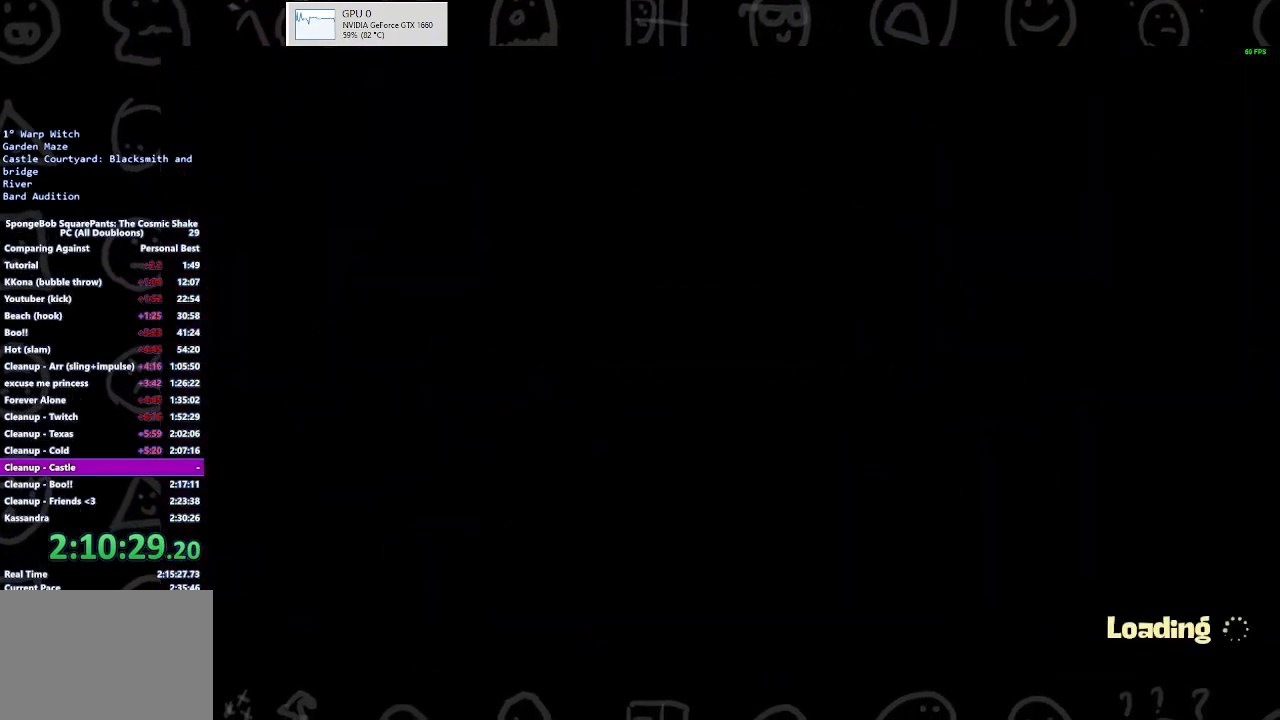
{"buttons": [], "left_stick": "center", "right_stick": "center", "events": []}
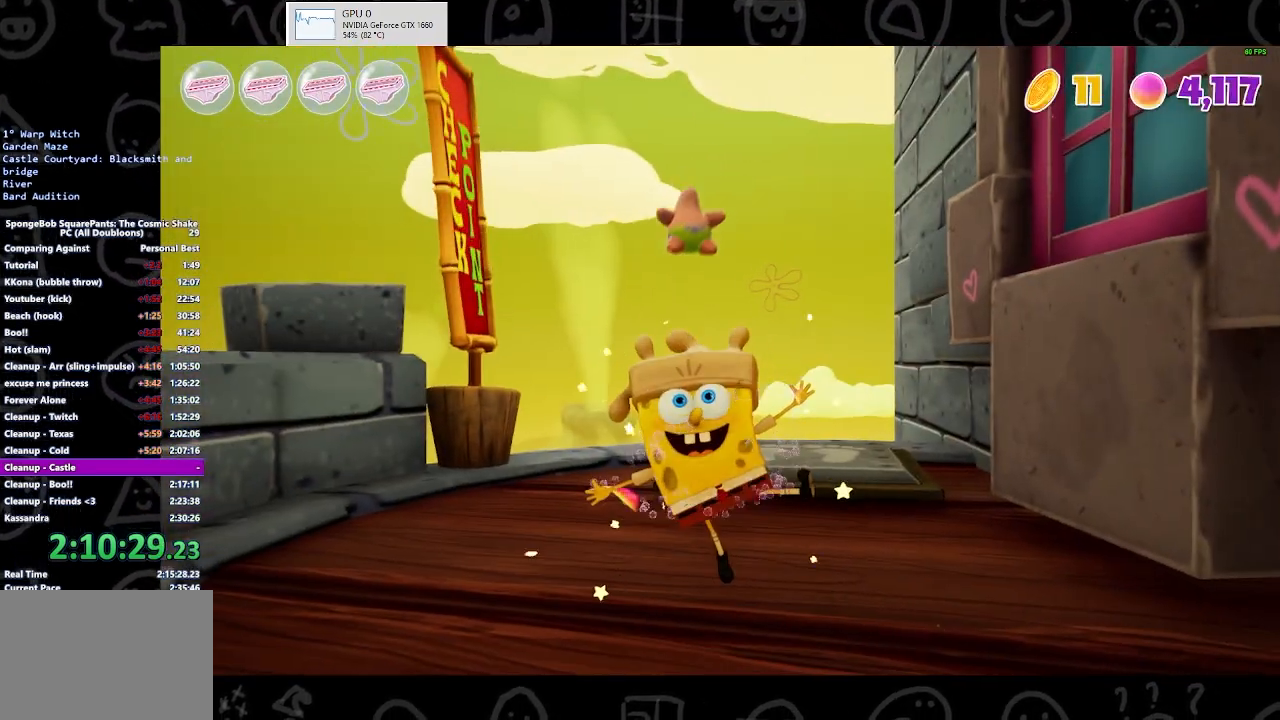
{"buttons": [], "left_stick": "center", "right_stick": "center", "events": [[100, "right_stick", "down-left"], [133, "left_stick", "up"], [233, "right_stick", "center"], [333, "left_stick", "center"]]}
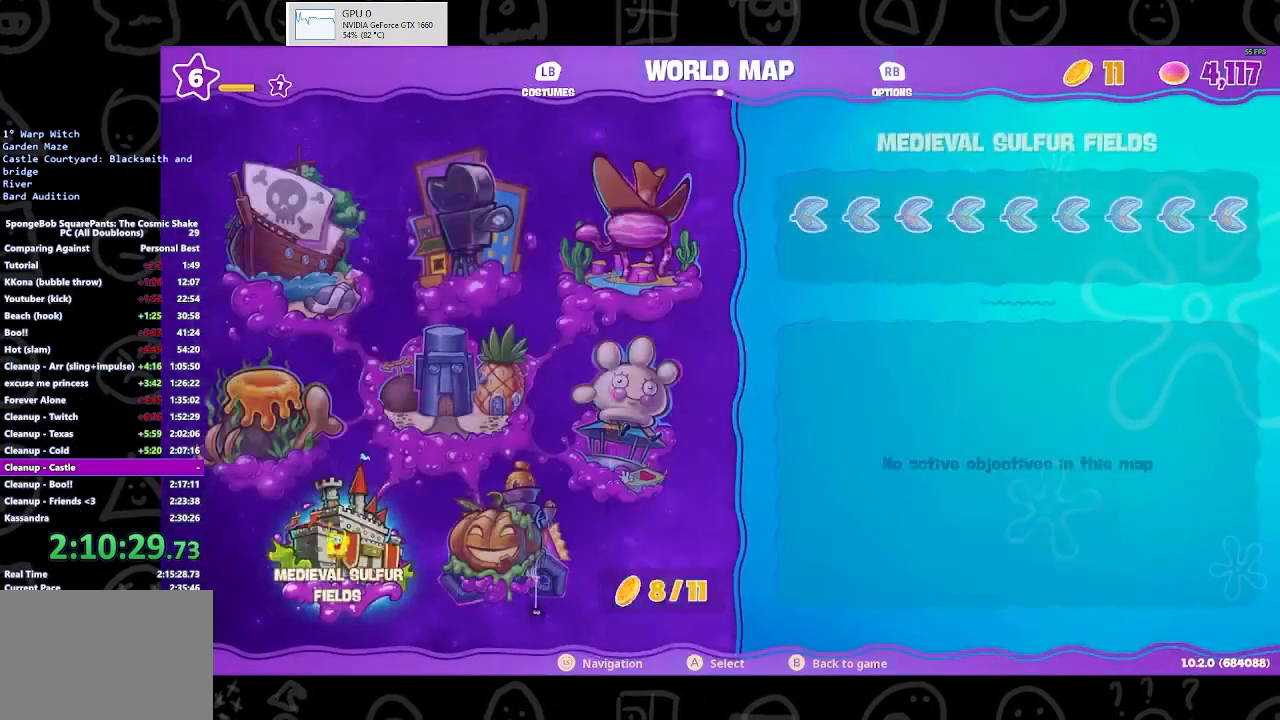
{"buttons": [], "left_stick": "center", "right_stick": "center", "events": [[100, "A", "down"], [200, "DPAD_RIGHT", "down"], [233, "A", "up"], [300, "DPAD_RIGHT", "up"], [400, "DPAD_RIGHT", "down"], [467, "DPAD_RIGHT", "up"]]}
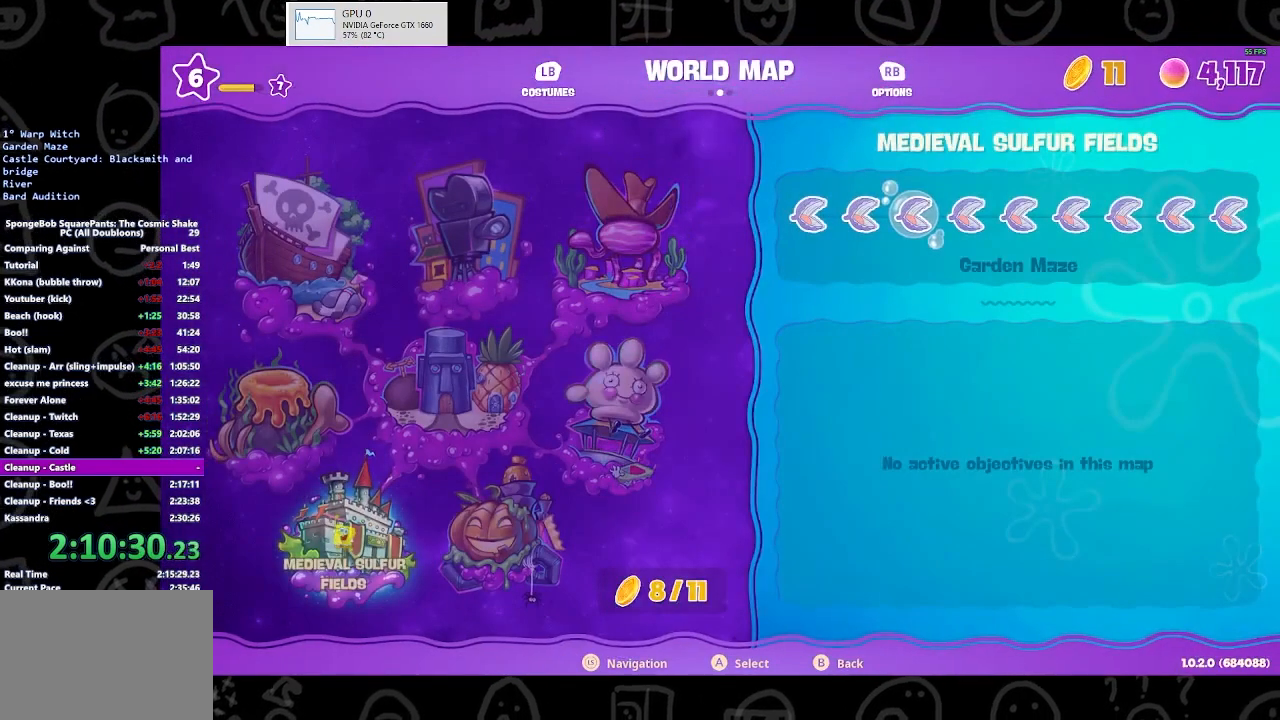
{"buttons": [], "left_stick": "center", "right_stick": "center", "events": [[200, "A", "down"], [333, "A", "up"]]}
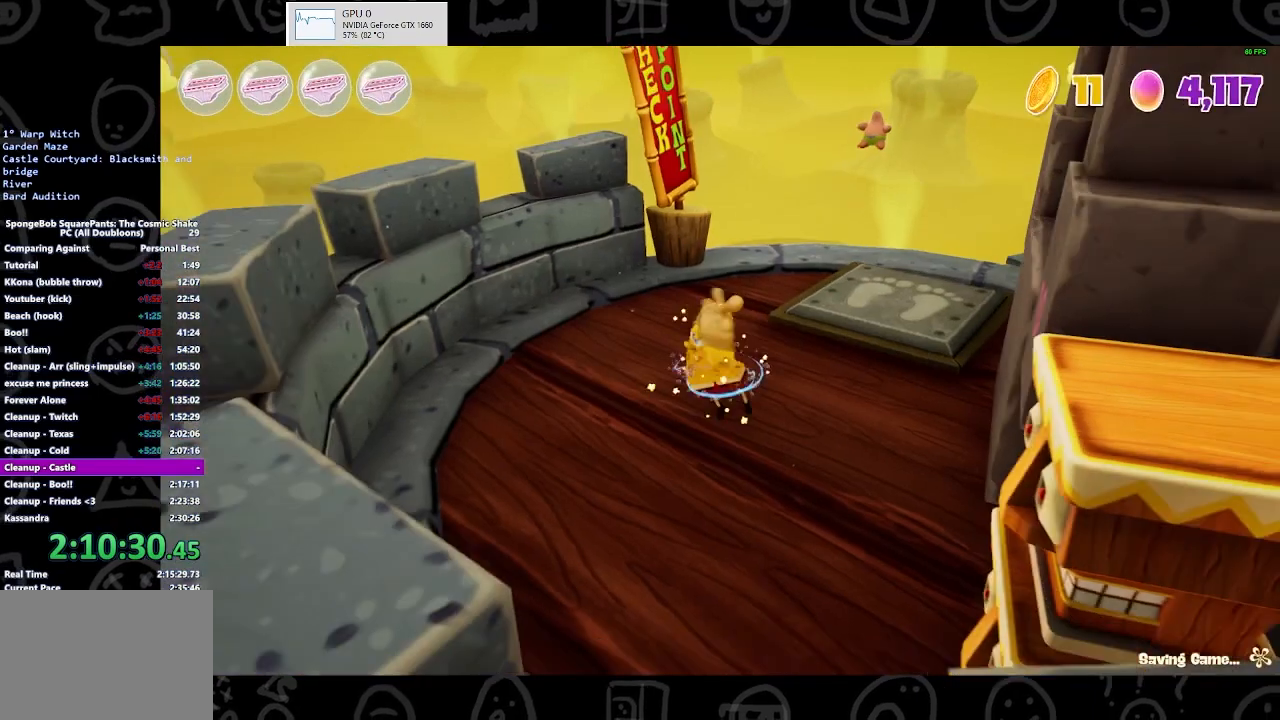
{"buttons": [], "left_stick": "center", "right_stick": "center", "events": []}
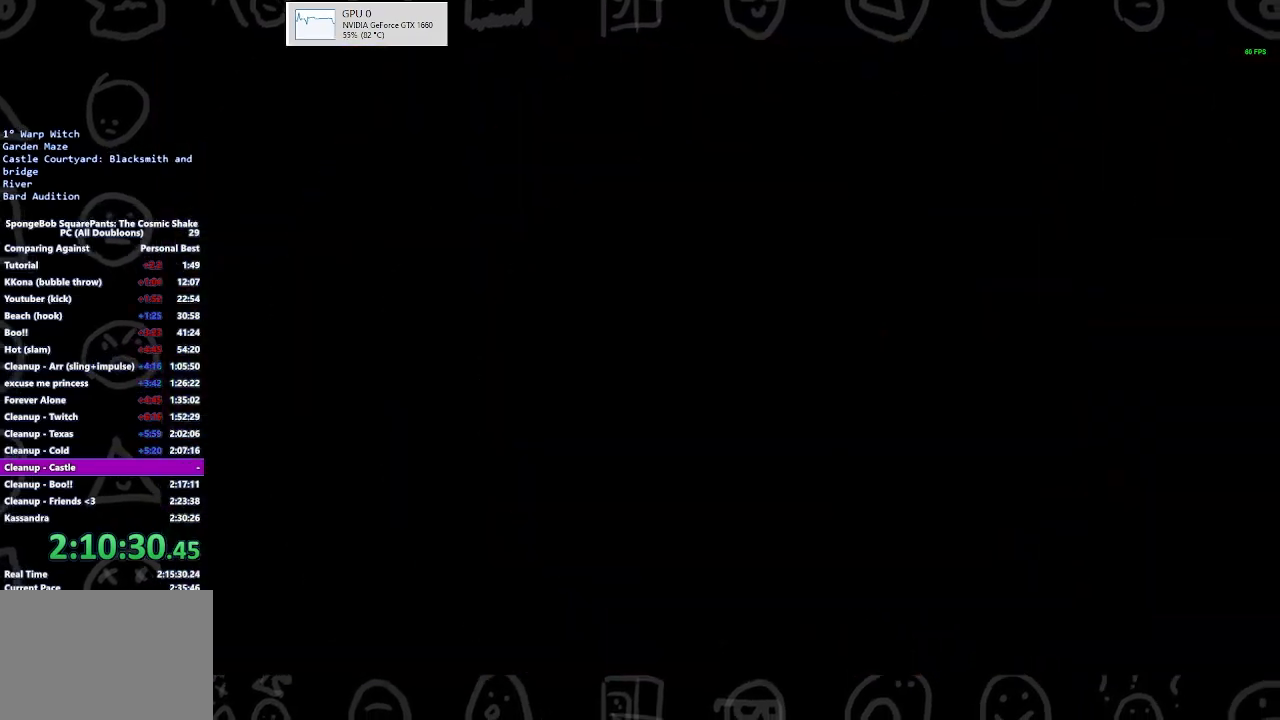
{"buttons": [], "left_stick": "center", "right_stick": "center", "events": []}
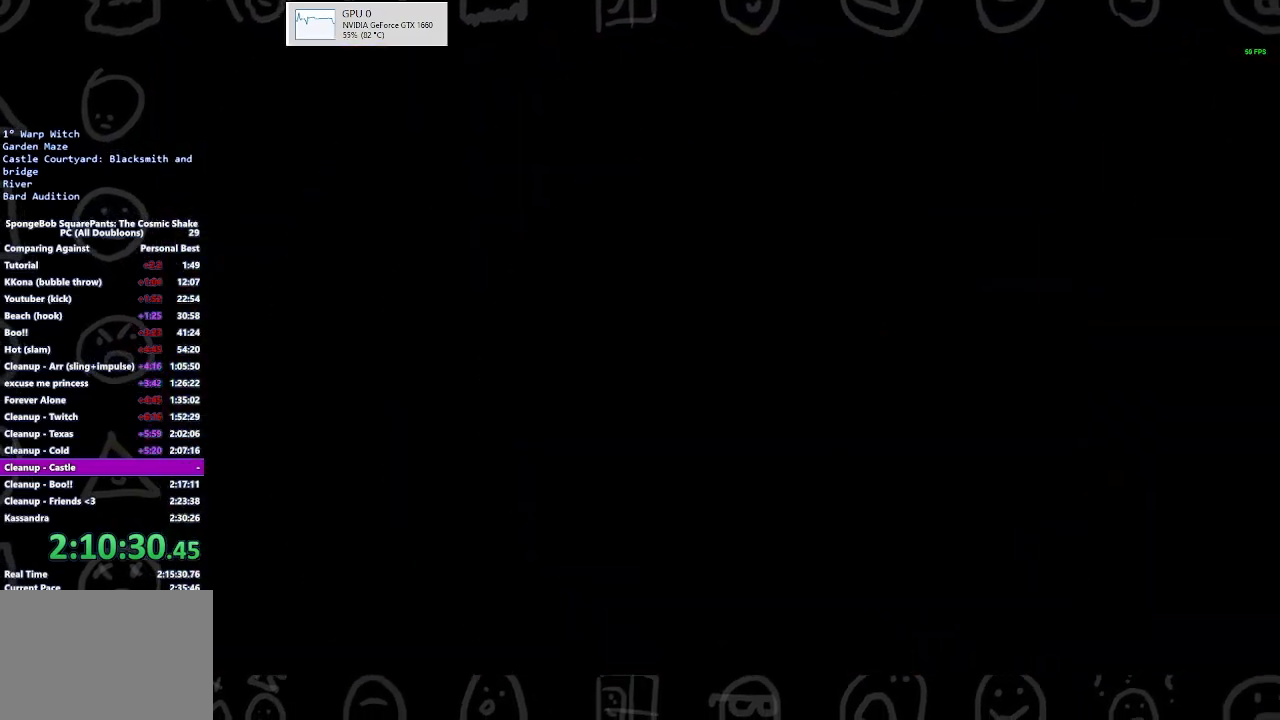
{"buttons": [], "left_stick": "center", "right_stick": "center", "events": []}
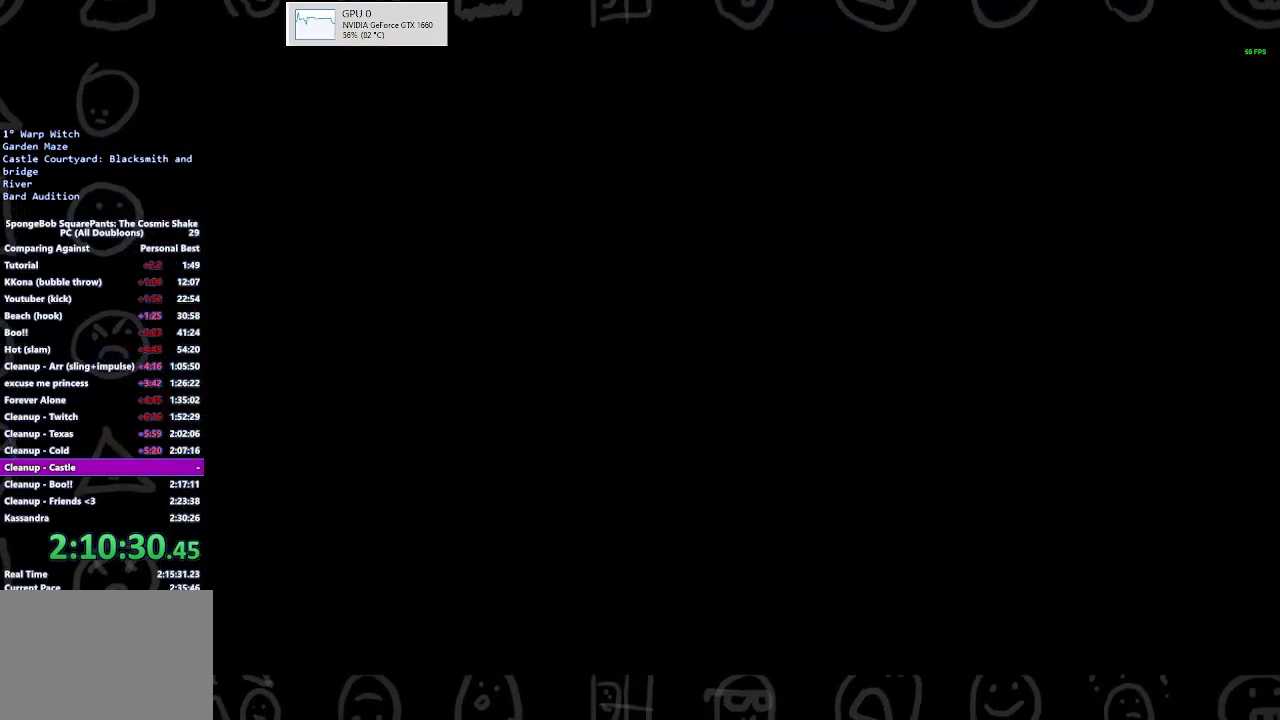
{"buttons": [], "left_stick": "center", "right_stick": "center", "events": []}